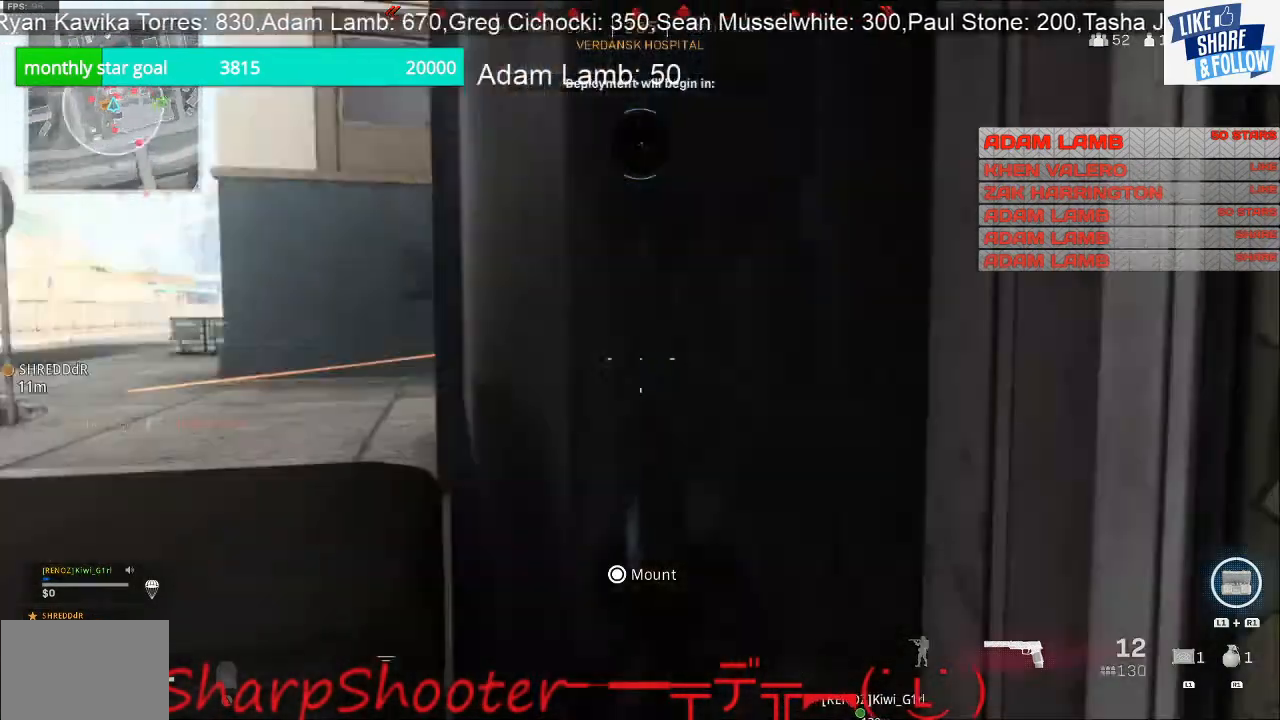
Gameplay with a controller (PlayStation layout); each line is a JSON object with the inputs held at the frame after it. "events" lists button and stick changes between this image and that frame as [ms after this image, input, new state], when the widget could be followed in between. Not read: L3.
{"buttons": [], "left_stick": "up-right", "right_stick": "center", "events": [[133, "left_stick", "up-right"], [200, "right_stick", "center"]]}
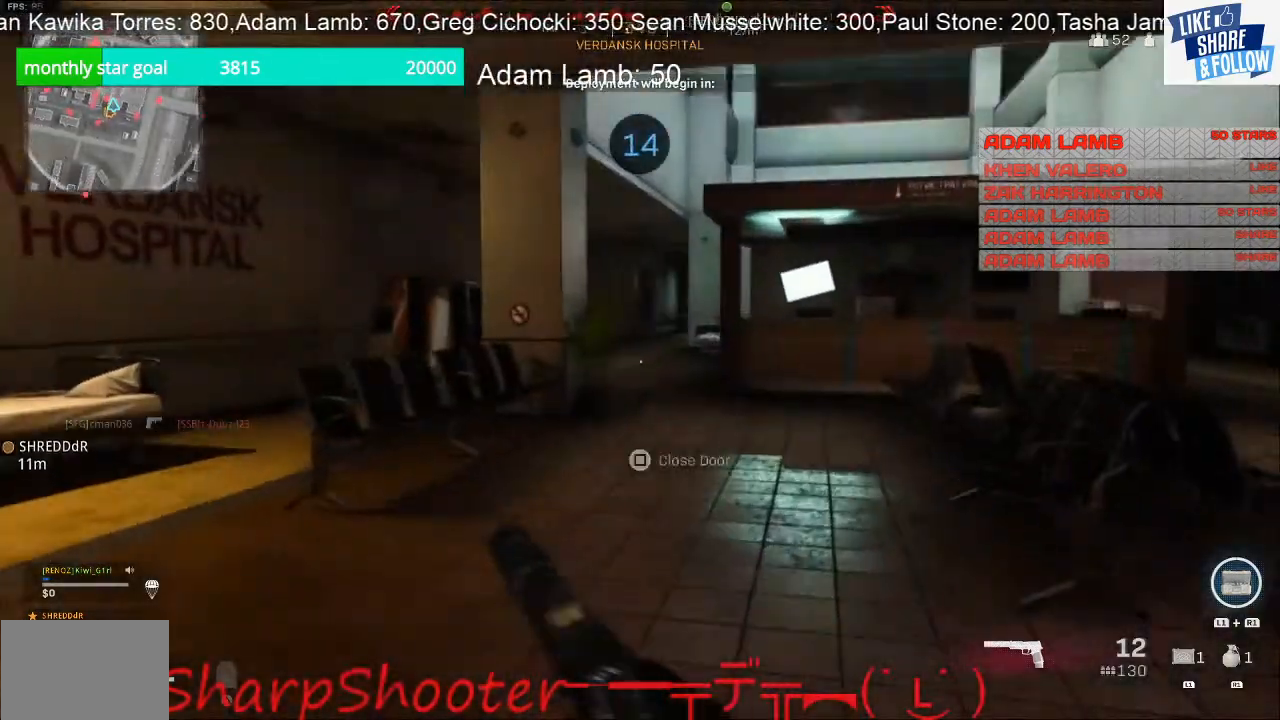
{"buttons": [], "left_stick": "up", "right_stick": "center", "events": [[133, "left_stick", "up"], [300, "right_stick", "right"], [433, "right_stick", "center"]]}
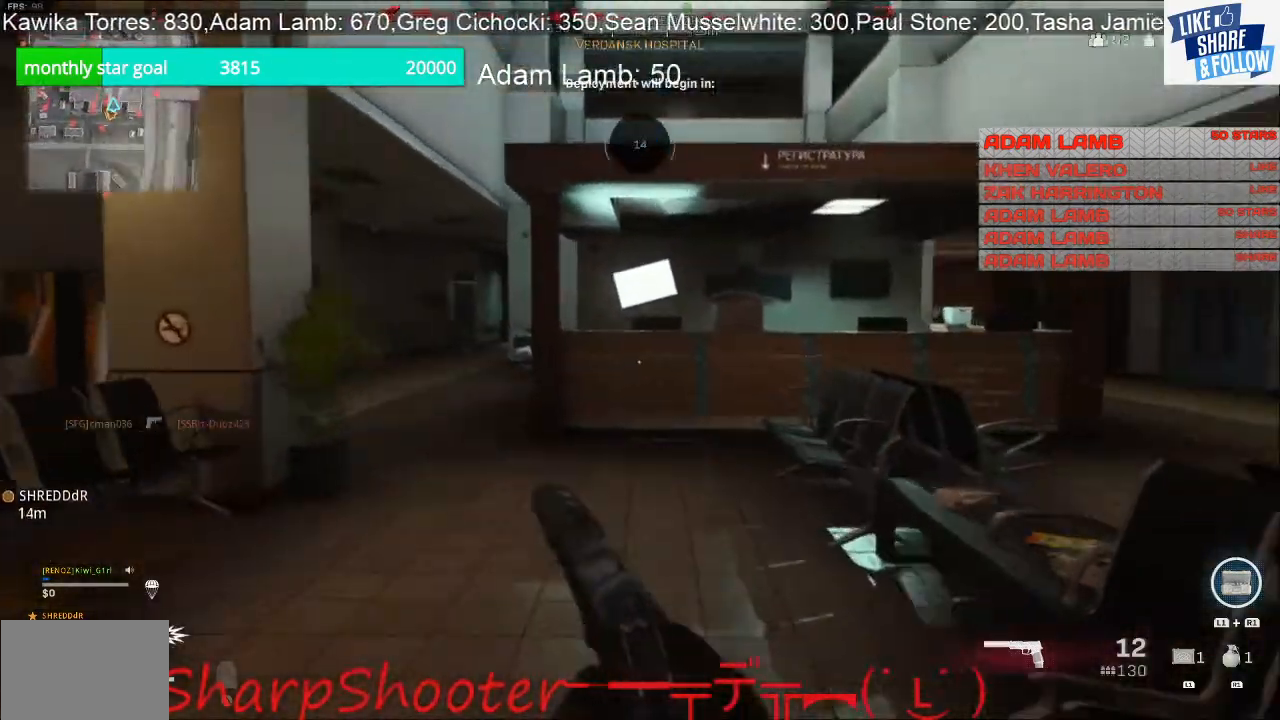
{"buttons": [], "left_stick": "up", "right_stick": "center", "events": [[100, "right_stick", "left"], [233, "right_stick", "center"]]}
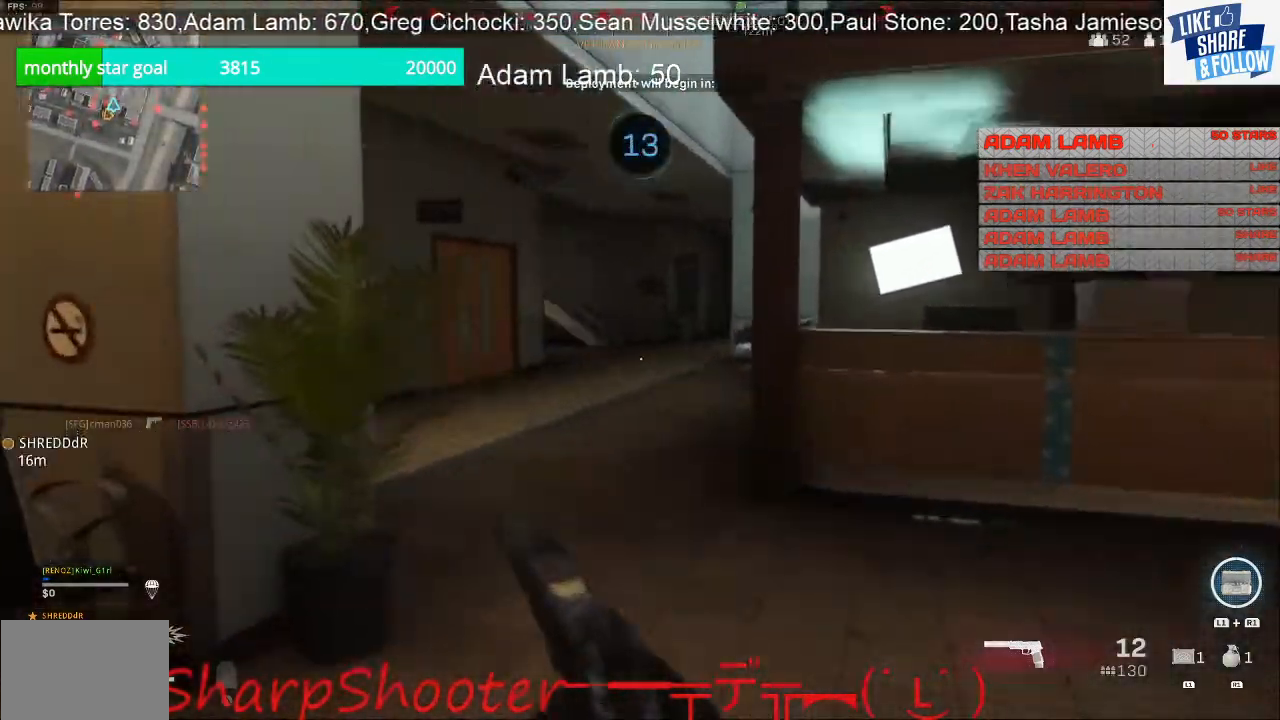
{"buttons": [], "left_stick": "up", "right_stick": "left", "events": [[300, "right_stick", "left"]]}
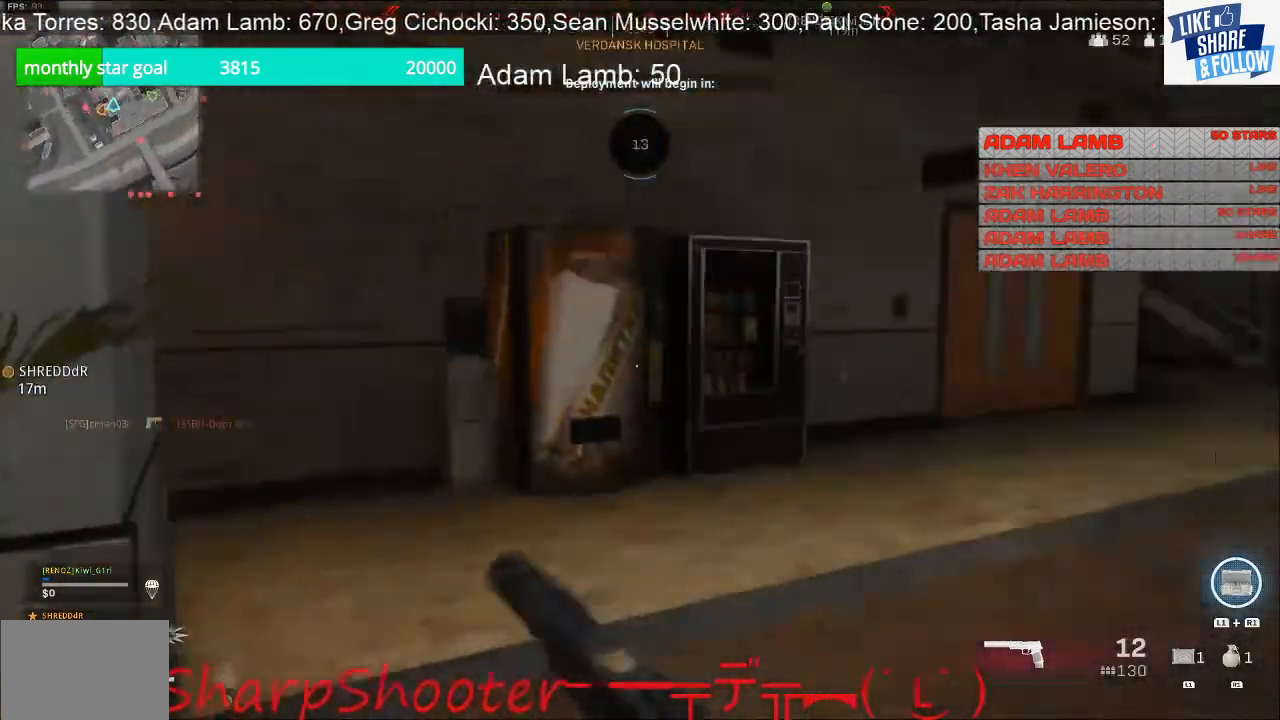
{"buttons": [], "left_stick": "up", "right_stick": "right", "events": [[200, "right_stick", "center"], [300, "right_stick", "right"]]}
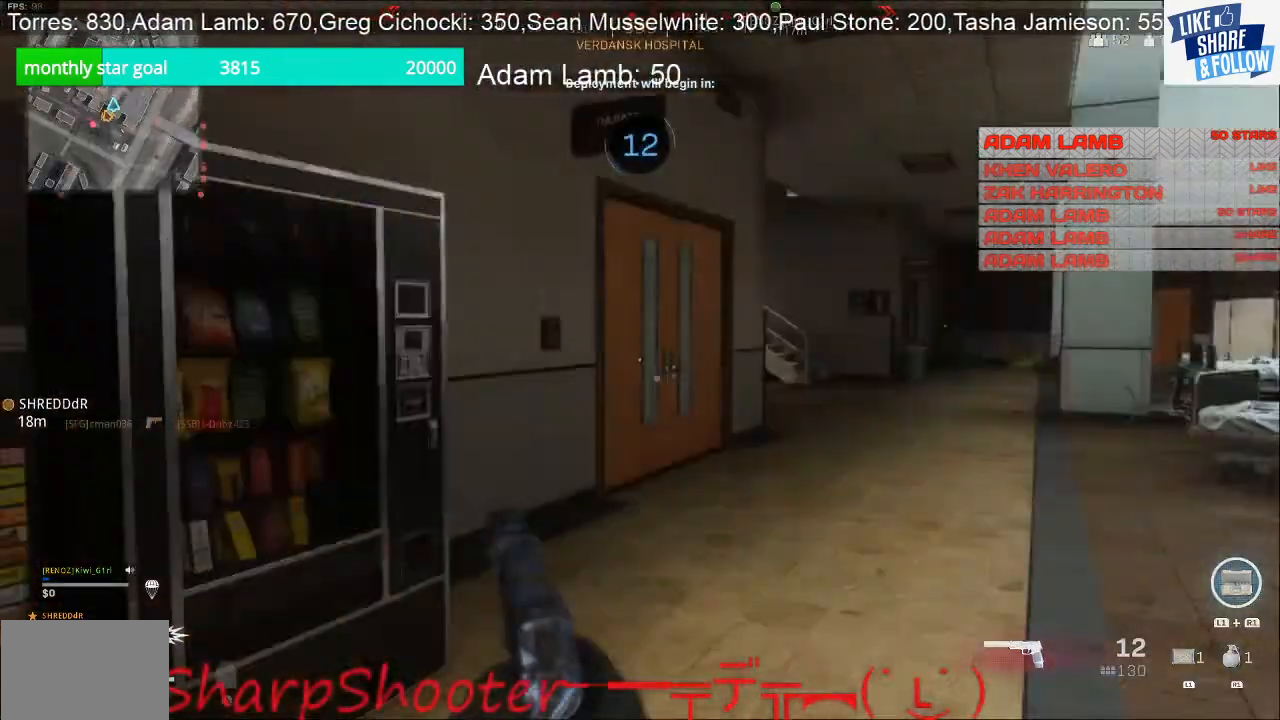
{"buttons": [], "left_stick": "up", "right_stick": "left", "events": [[133, "right_stick", "center"], [367, "right_stick", "left"]]}
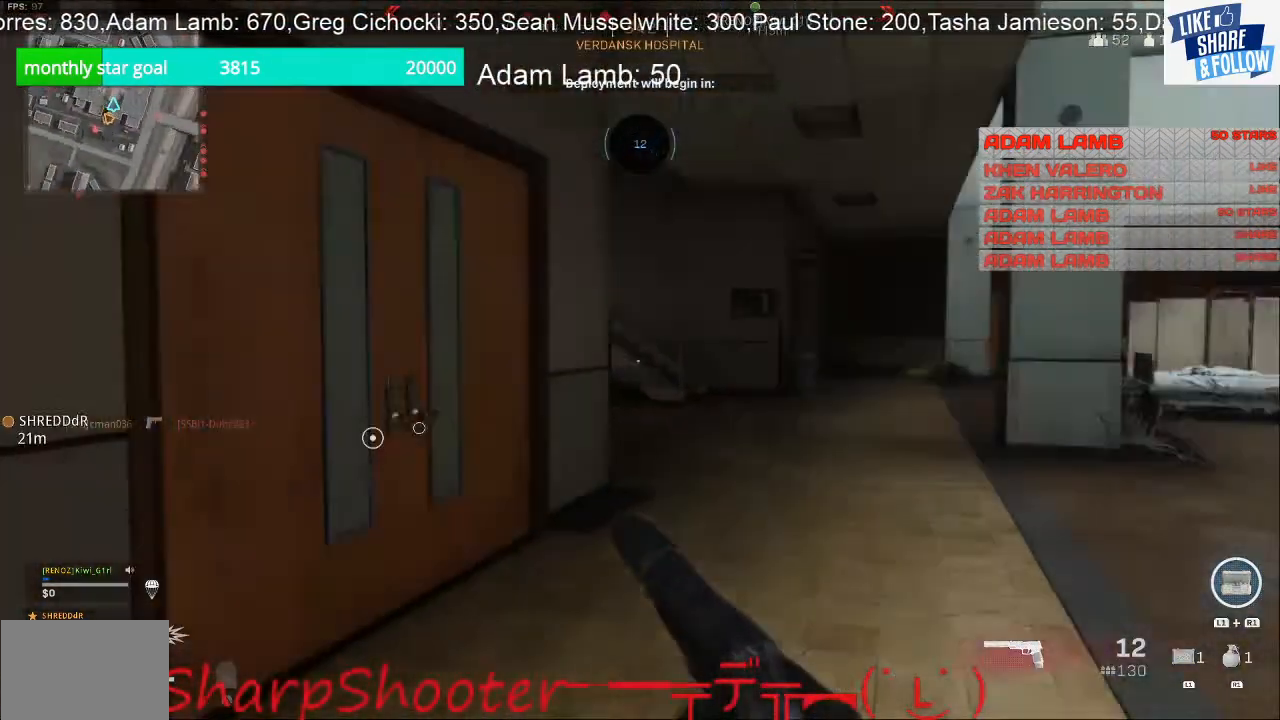
{"buttons": [], "left_stick": "up", "right_stick": "center", "events": [[300, "right_stick", "center"]]}
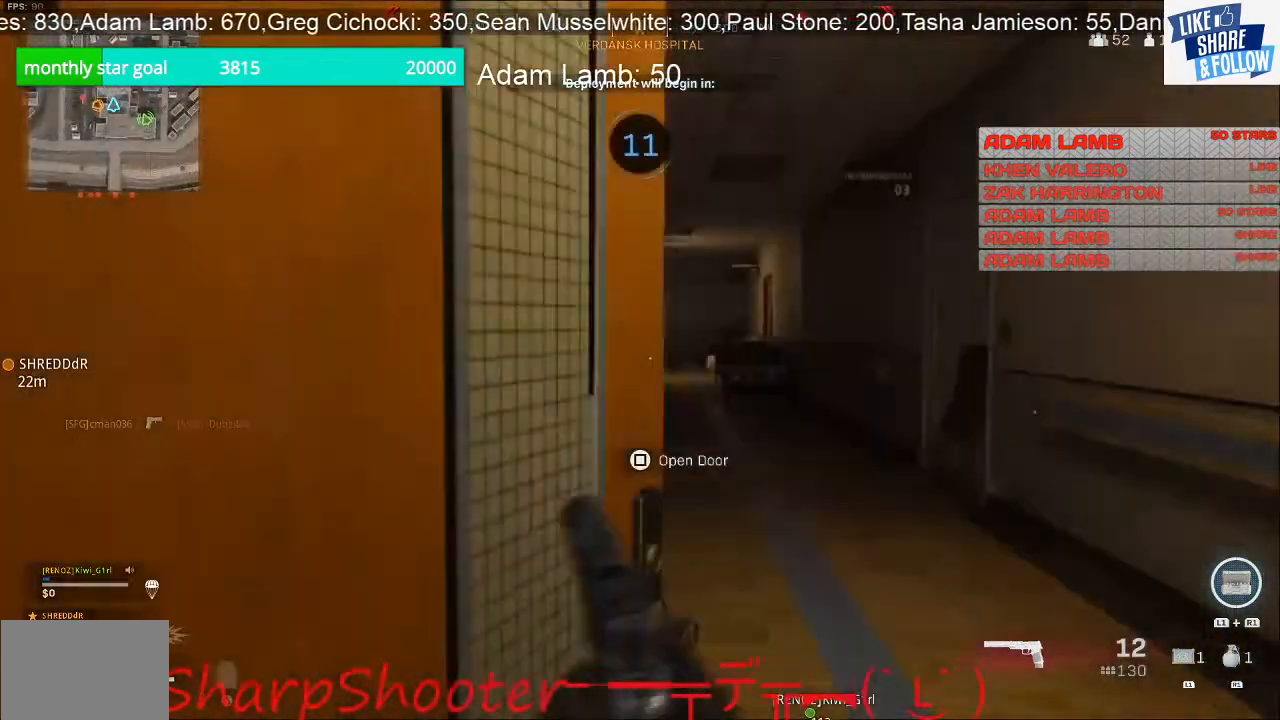
{"buttons": [], "left_stick": "up-right", "right_stick": "center", "events": [[33, "SQUARE", "down"], [200, "SQUARE", "up"], [233, "left_stick", "up-right"], [267, "right_stick", "left"], [467, "right_stick", "center"]]}
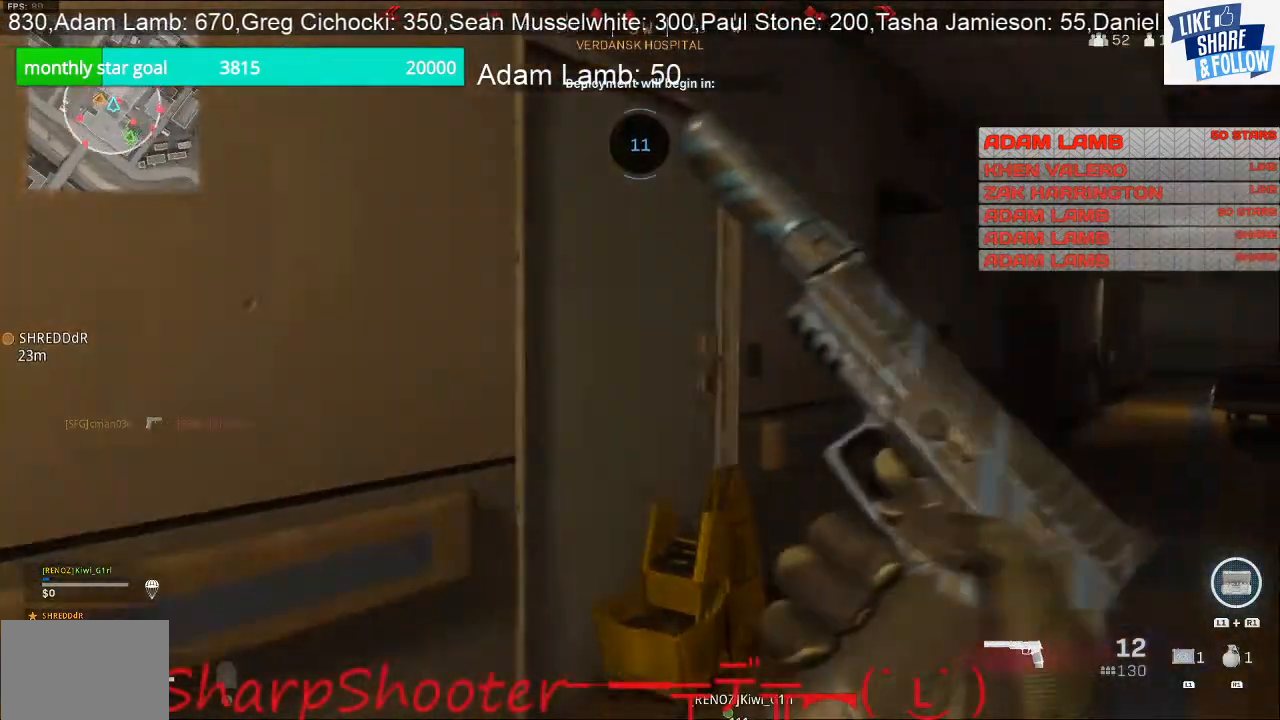
{"buttons": [], "left_stick": "up-right", "right_stick": "center", "events": []}
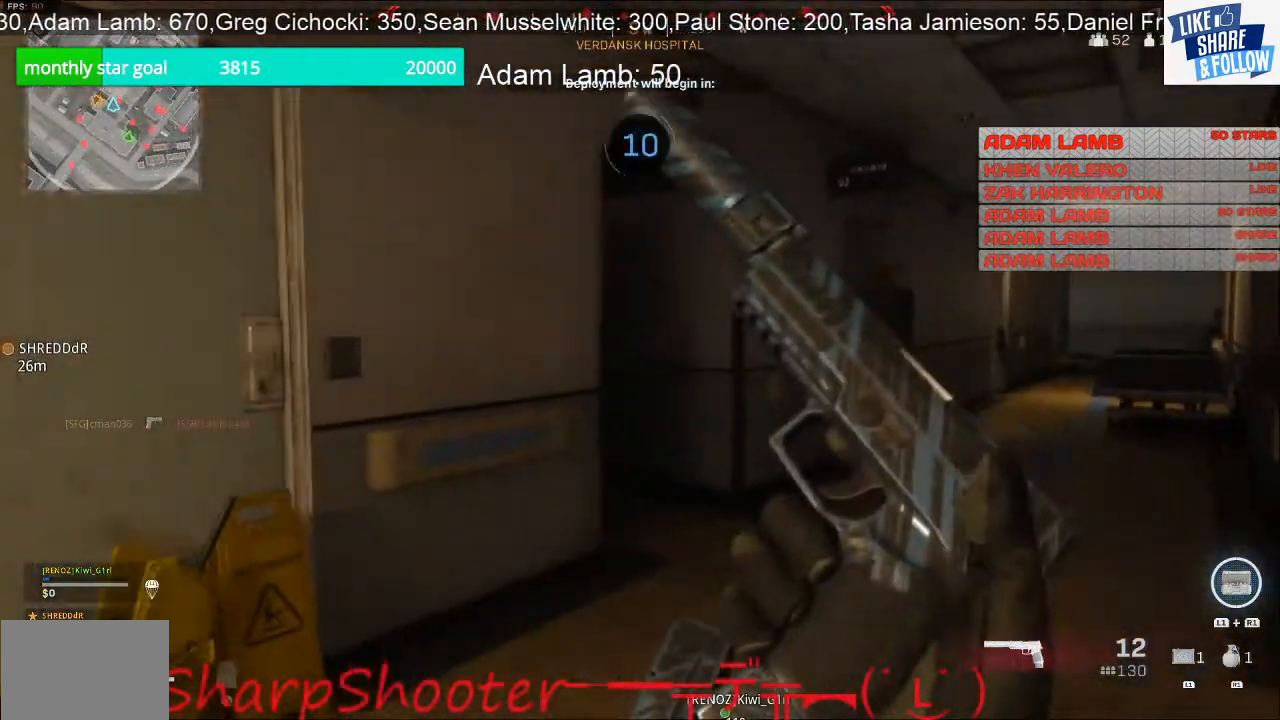
{"buttons": [], "left_stick": "up", "right_stick": "center", "events": [[33, "left_stick", "up"], [200, "right_stick", "right"], [333, "right_stick", "center"]]}
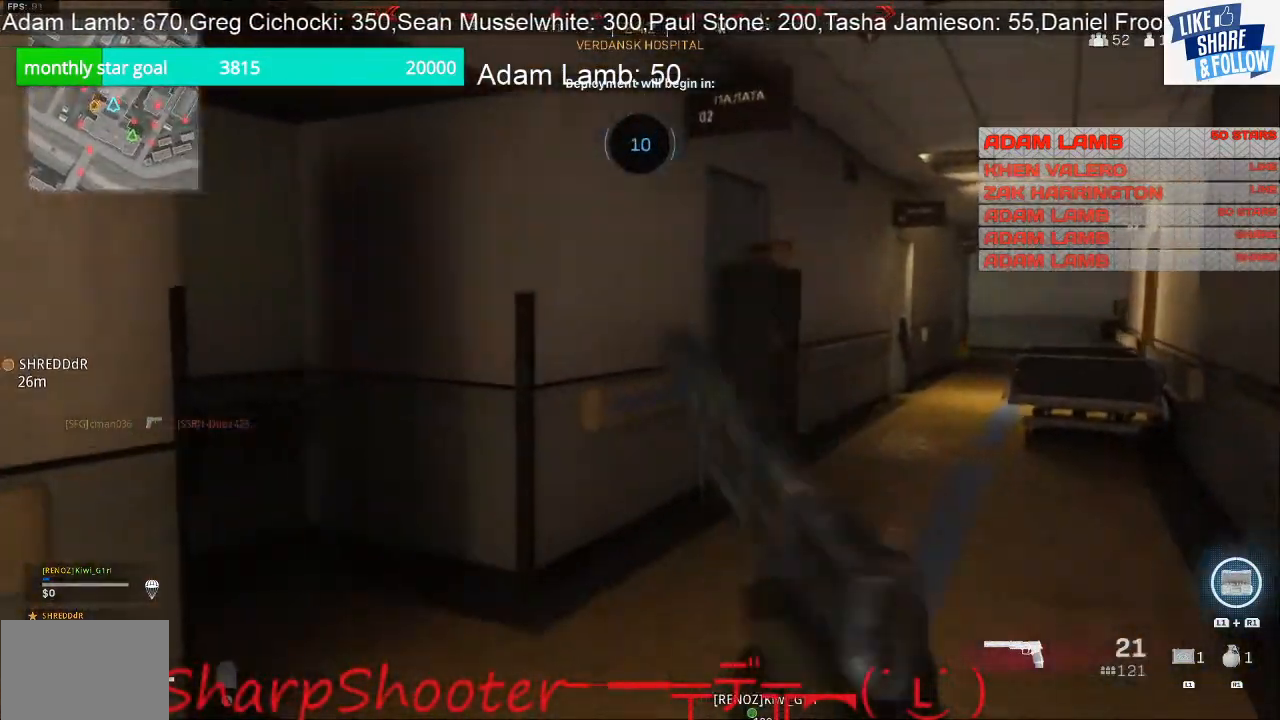
{"buttons": ["L2"], "left_stick": "up", "right_stick": "center"}
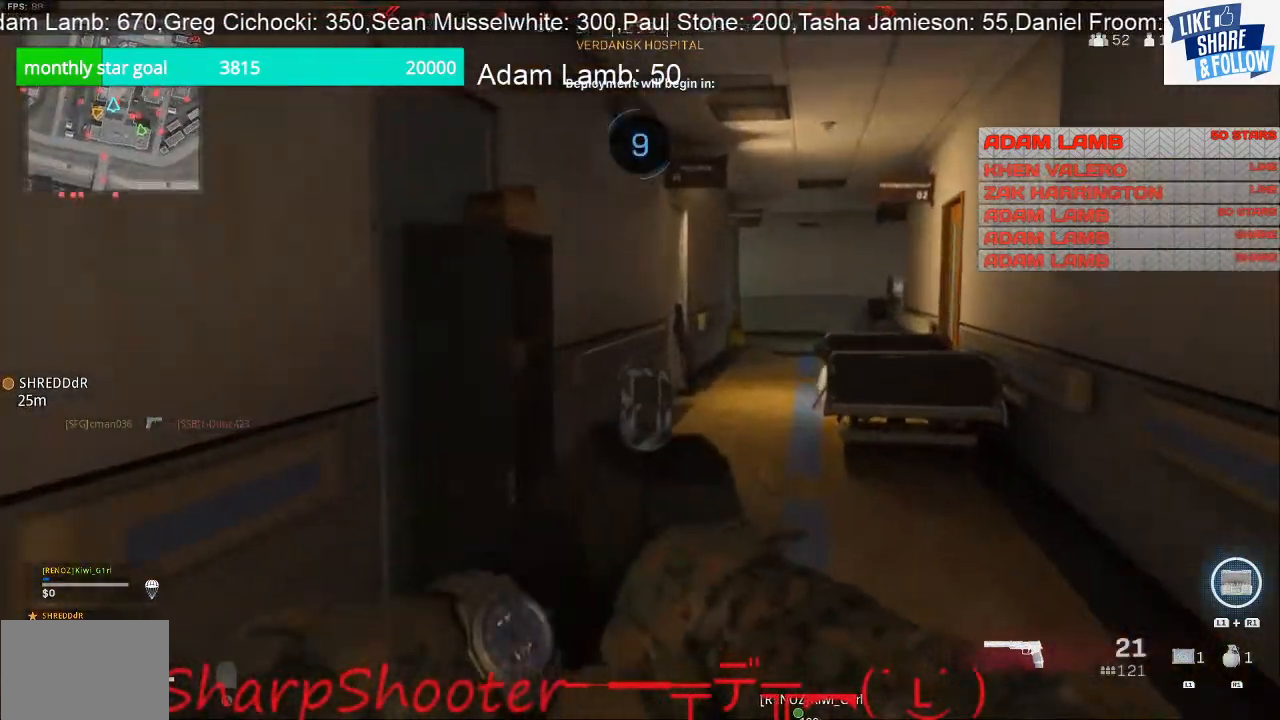
{"buttons": ["L2"], "left_stick": "up", "right_stick": "center"}
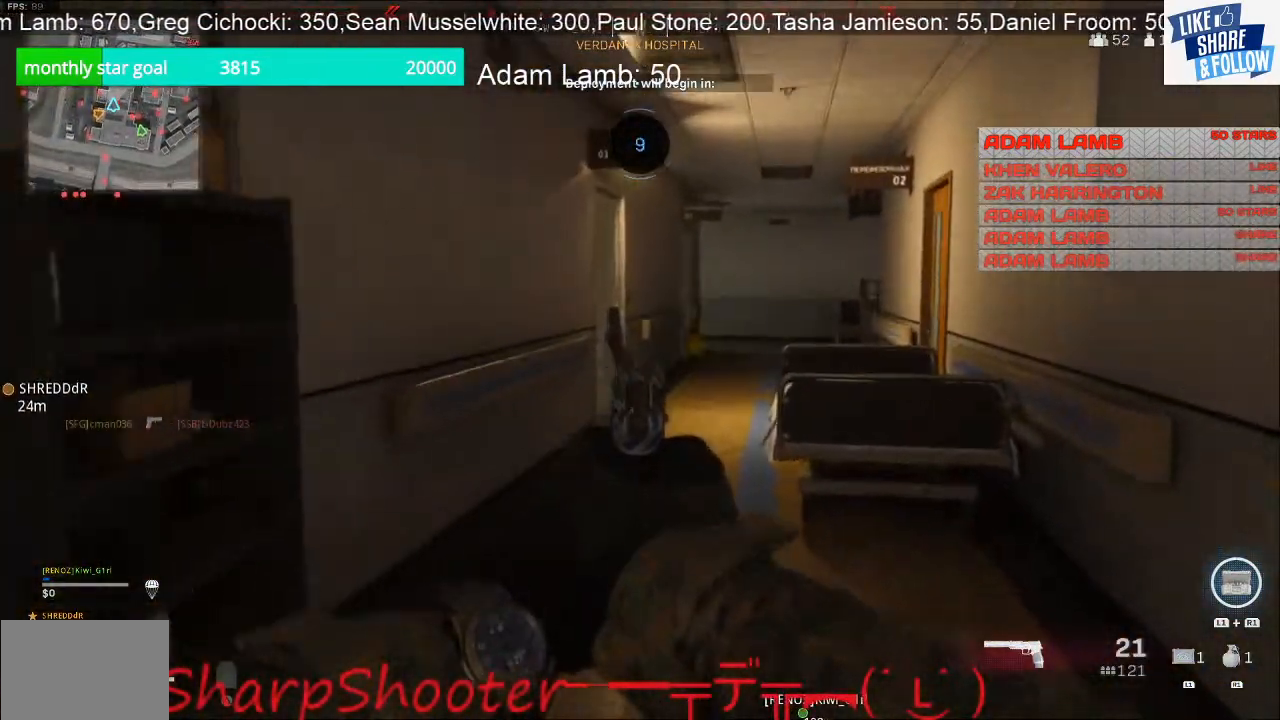
{"buttons": ["L2"], "left_stick": "up", "right_stick": "center", "events": []}
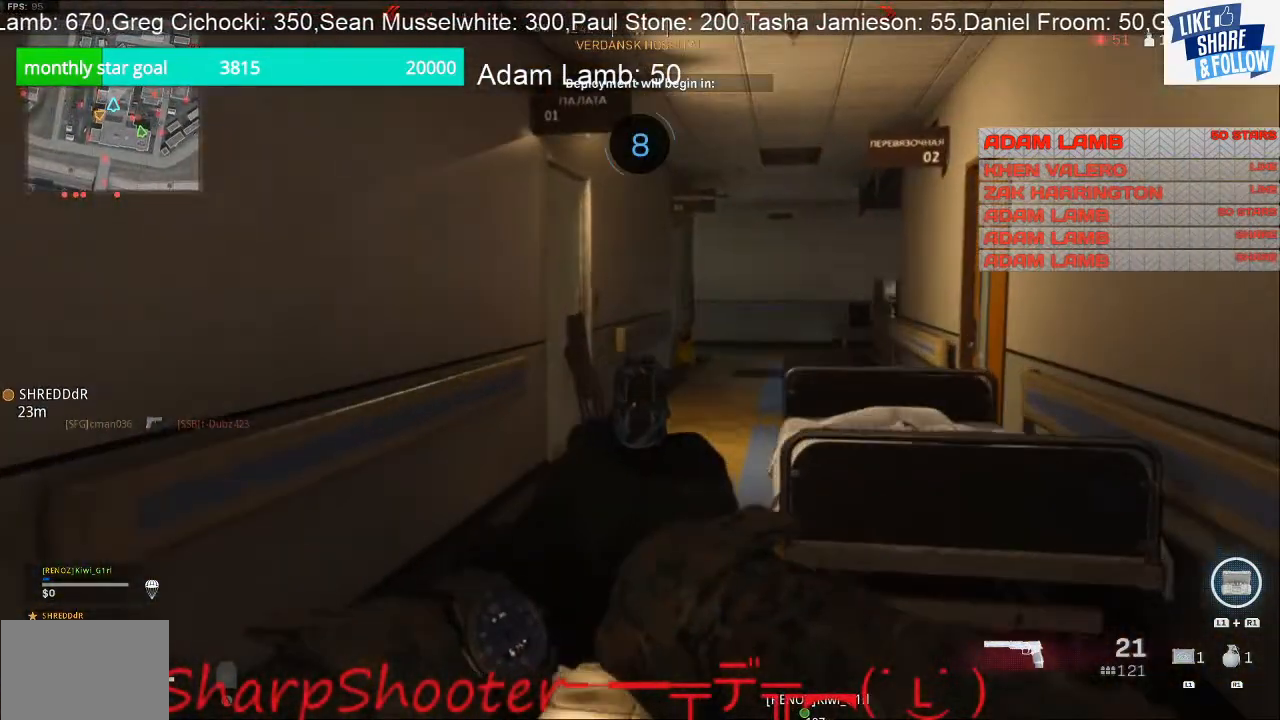
{"buttons": [], "left_stick": "up", "right_stick": "right", "events": [[200, "right_stick", "right"], [433, "L2", "up"]]}
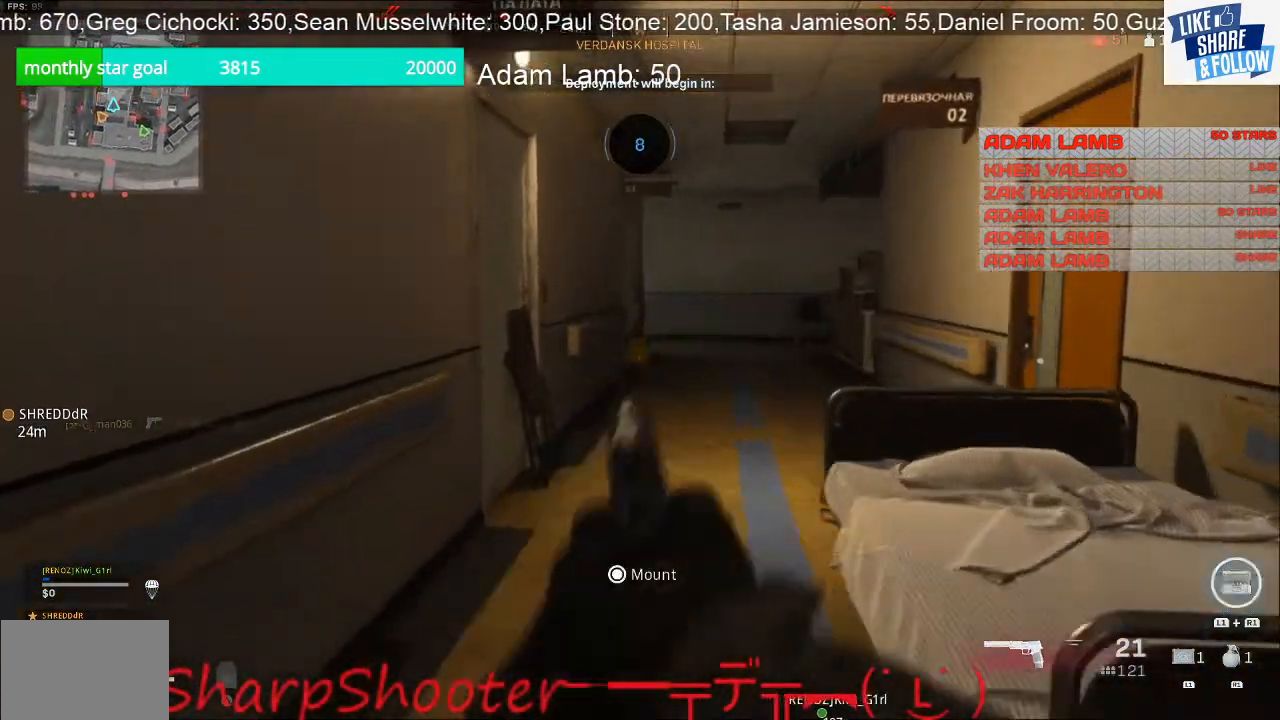
{"buttons": [], "left_stick": "up", "right_stick": "center", "events": [[200, "right_stick", "center"]]}
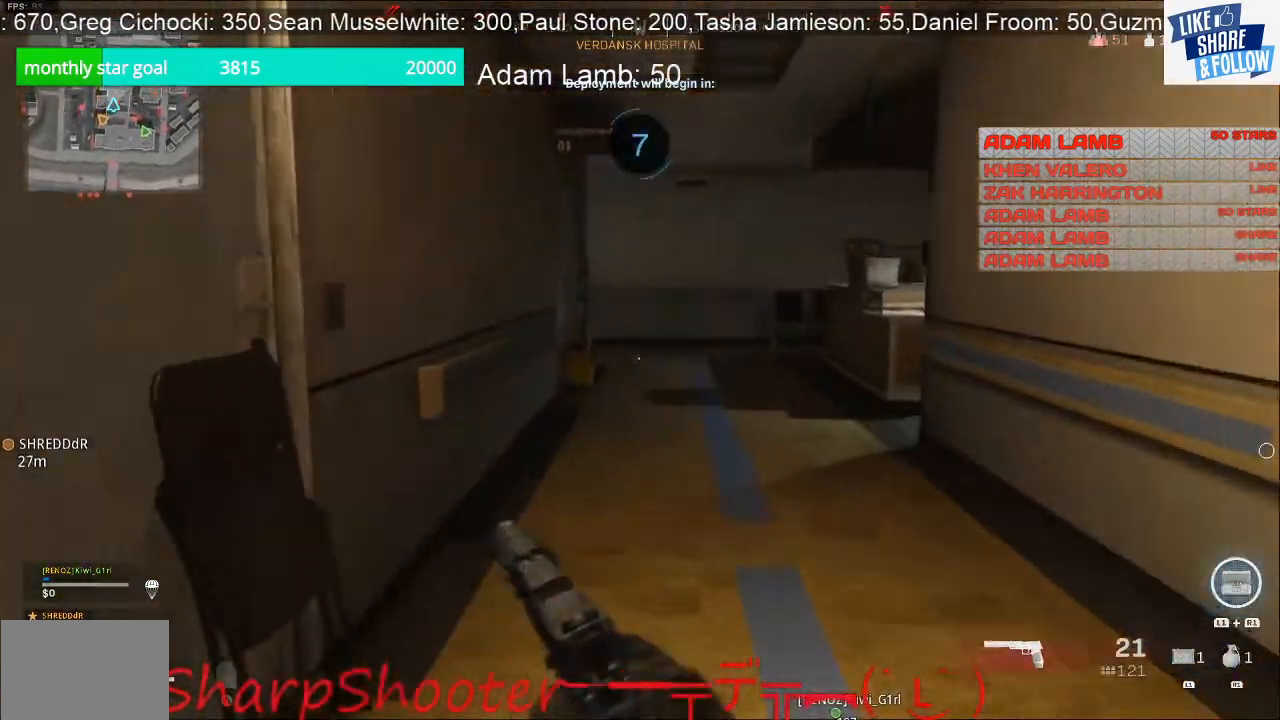
{"buttons": [], "left_stick": "up", "right_stick": "center", "events": []}
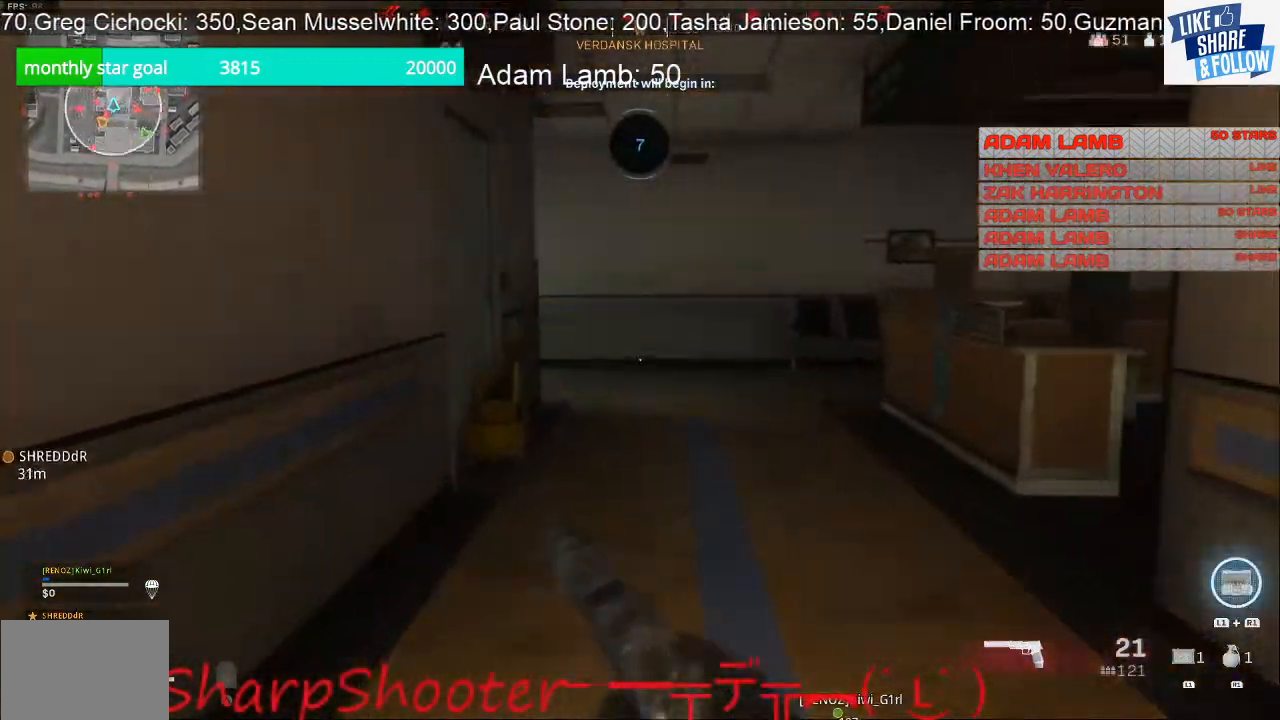
{"buttons": [], "left_stick": "up", "right_stick": "center", "events": []}
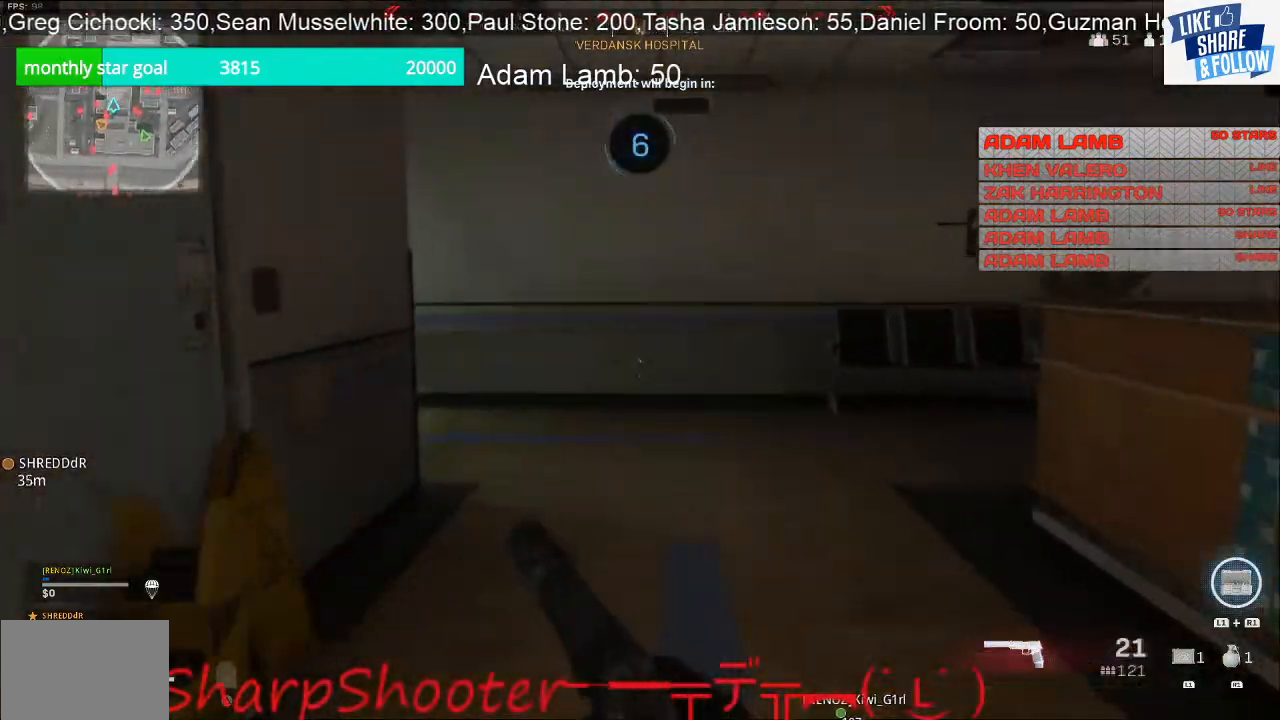
{"buttons": [], "left_stick": "up", "right_stick": "left", "events": [[200, "right_stick", "left"]]}
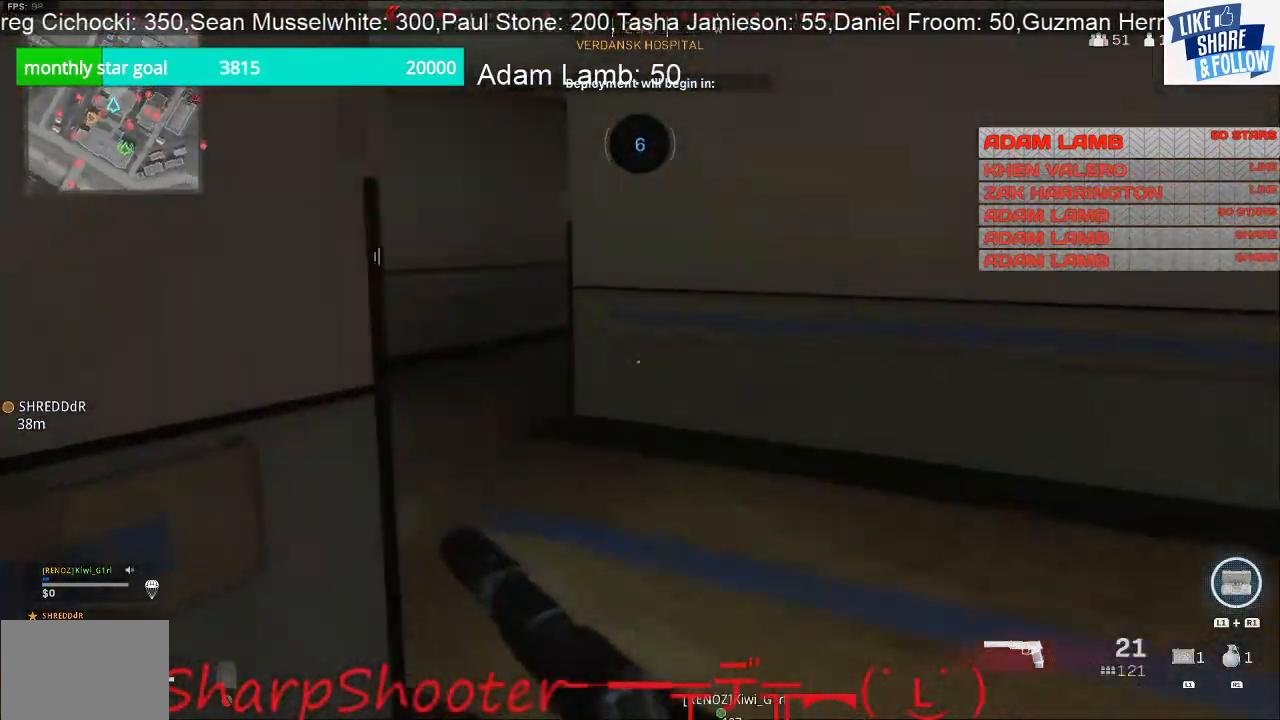
{"buttons": ["L2"], "left_stick": "up", "right_stick": "center", "events": [[167, "L2", "down"], [267, "right_stick", "up-left"], [500, "right_stick", "center"]]}
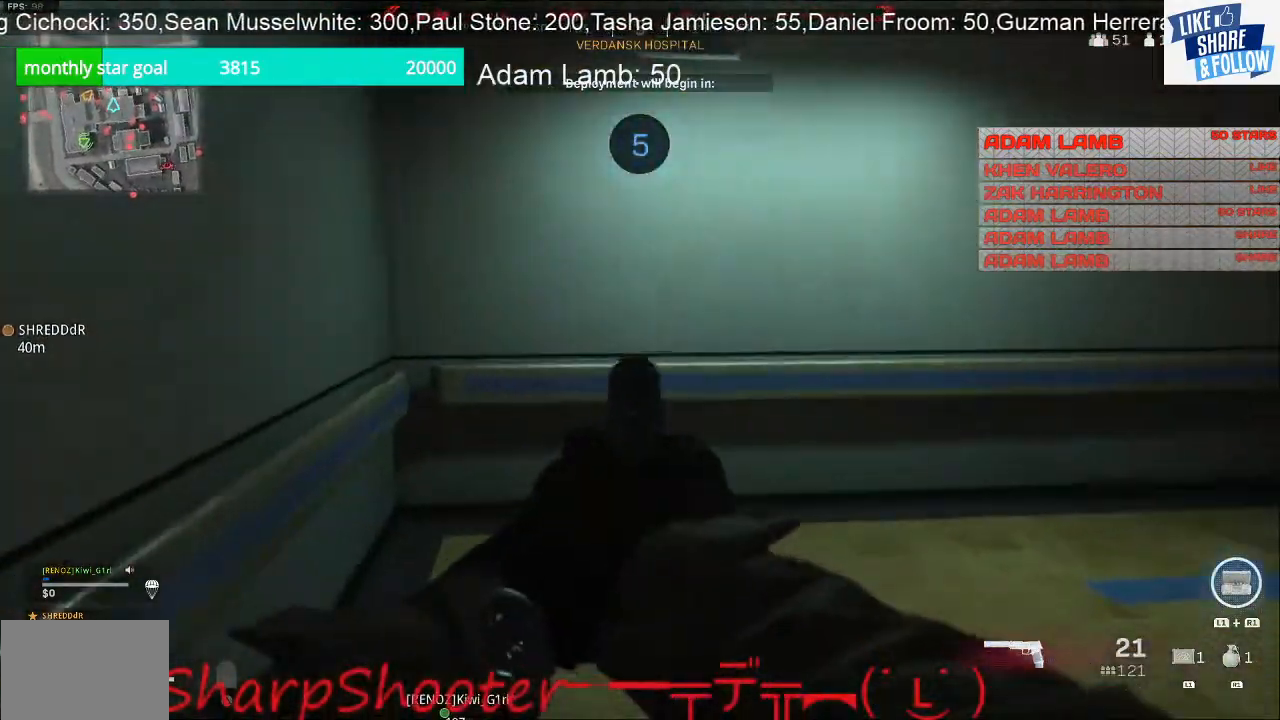
{"buttons": [], "left_stick": "up", "right_stick": "right"}
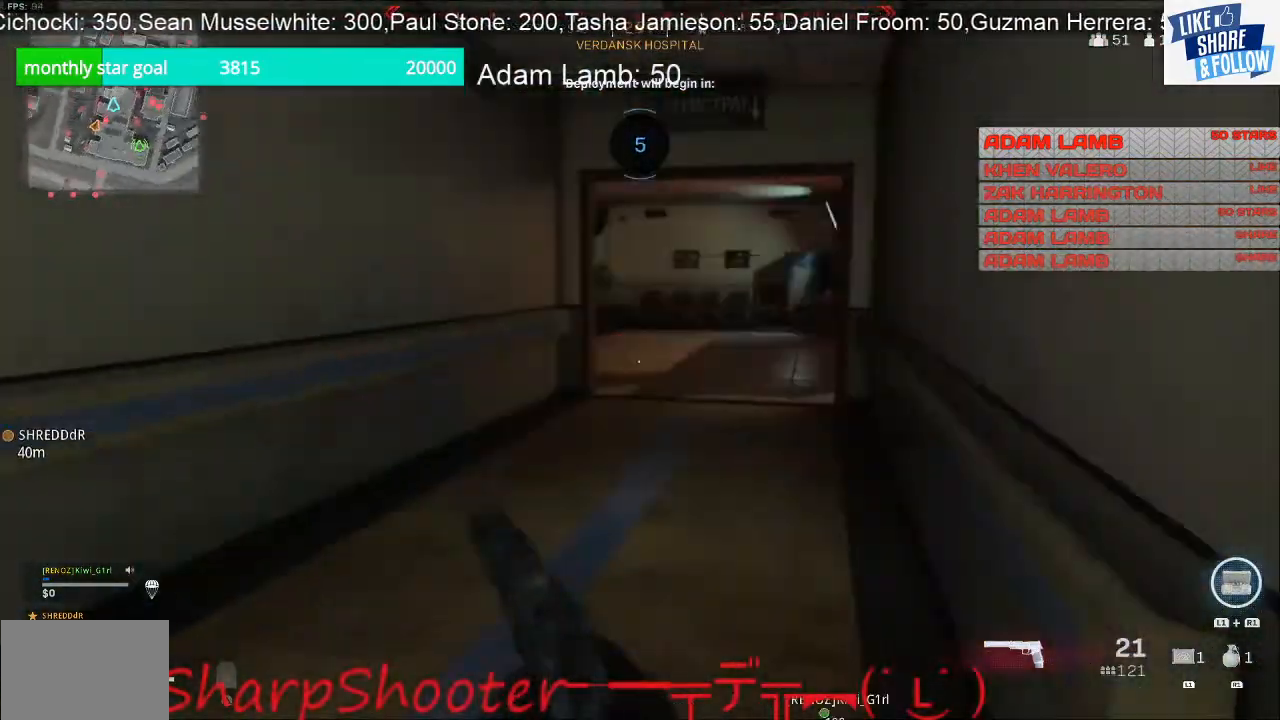
{"buttons": [], "left_stick": "up", "right_stick": "left", "events": [[233, "right_stick", "center"], [367, "right_stick", "left"]]}
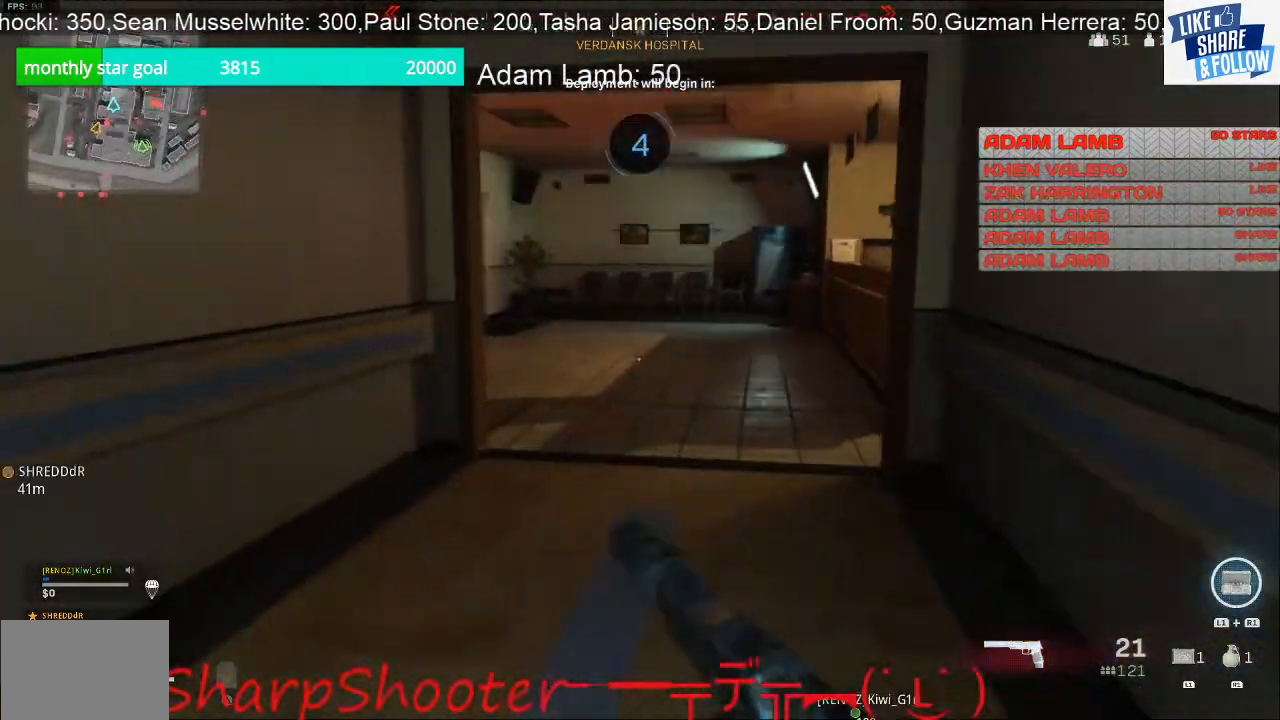
{"buttons": [], "left_stick": "up", "right_stick": "left", "events": [[33, "right_stick", "center"], [433, "right_stick", "left"]]}
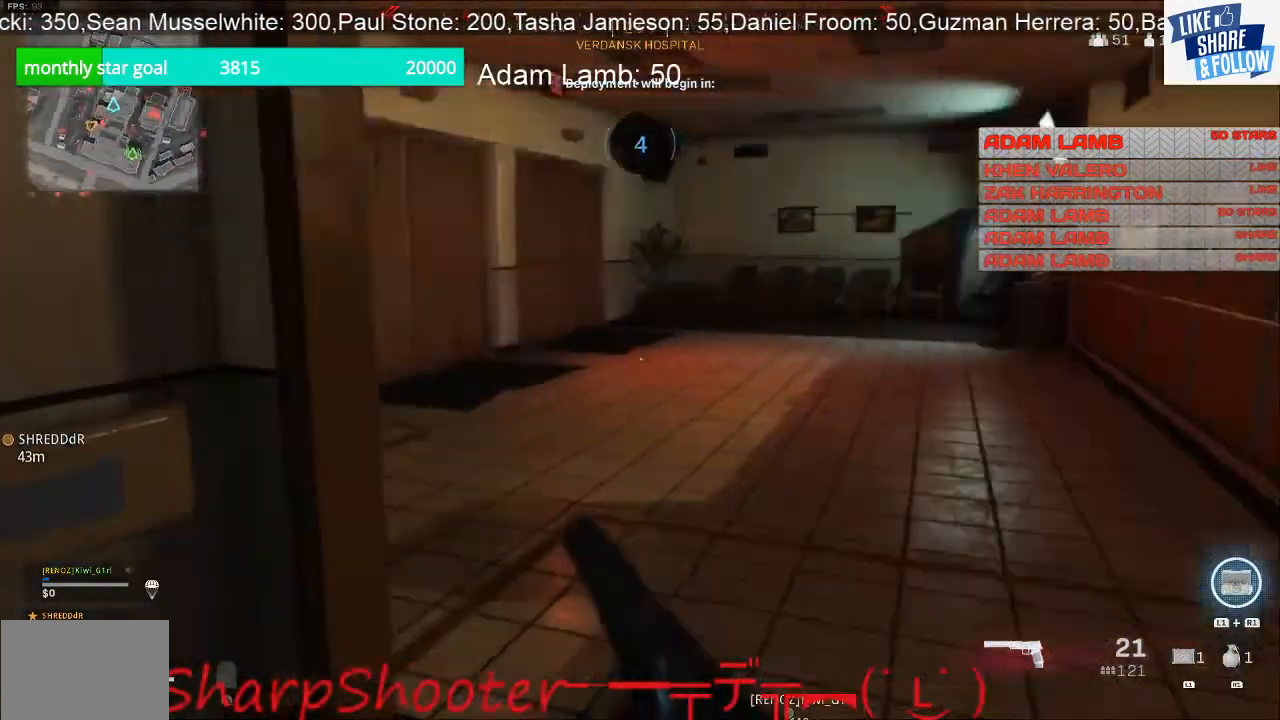
{"buttons": [], "left_stick": "up-right", "right_stick": "left", "events": [[233, "left_stick", "up-right"]]}
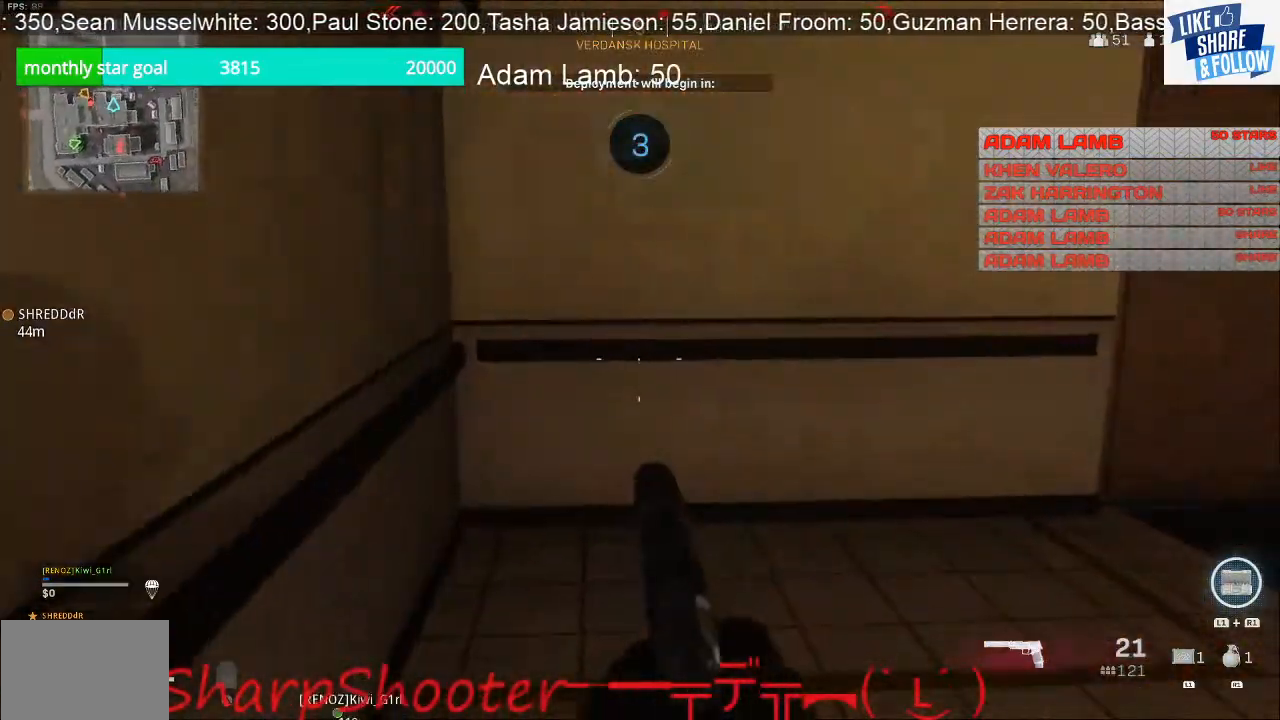
{"buttons": [], "left_stick": "up", "right_stick": "right", "events": [[33, "right_stick", "center"], [100, "right_stick", "right"], [300, "left_stick", "up"]]}
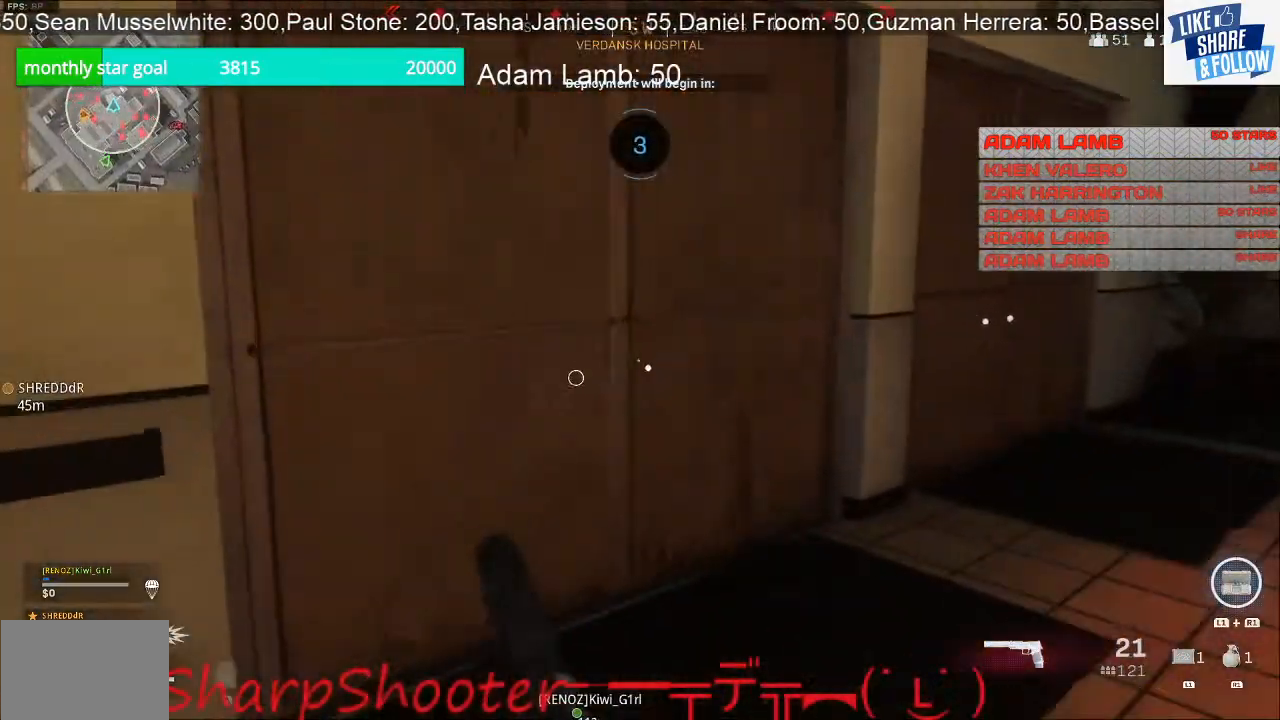
{"buttons": [], "left_stick": "up", "right_stick": "center", "events": [[33, "right_stick", "center"], [100, "right_stick", "left"], [200, "right_stick", "center"]]}
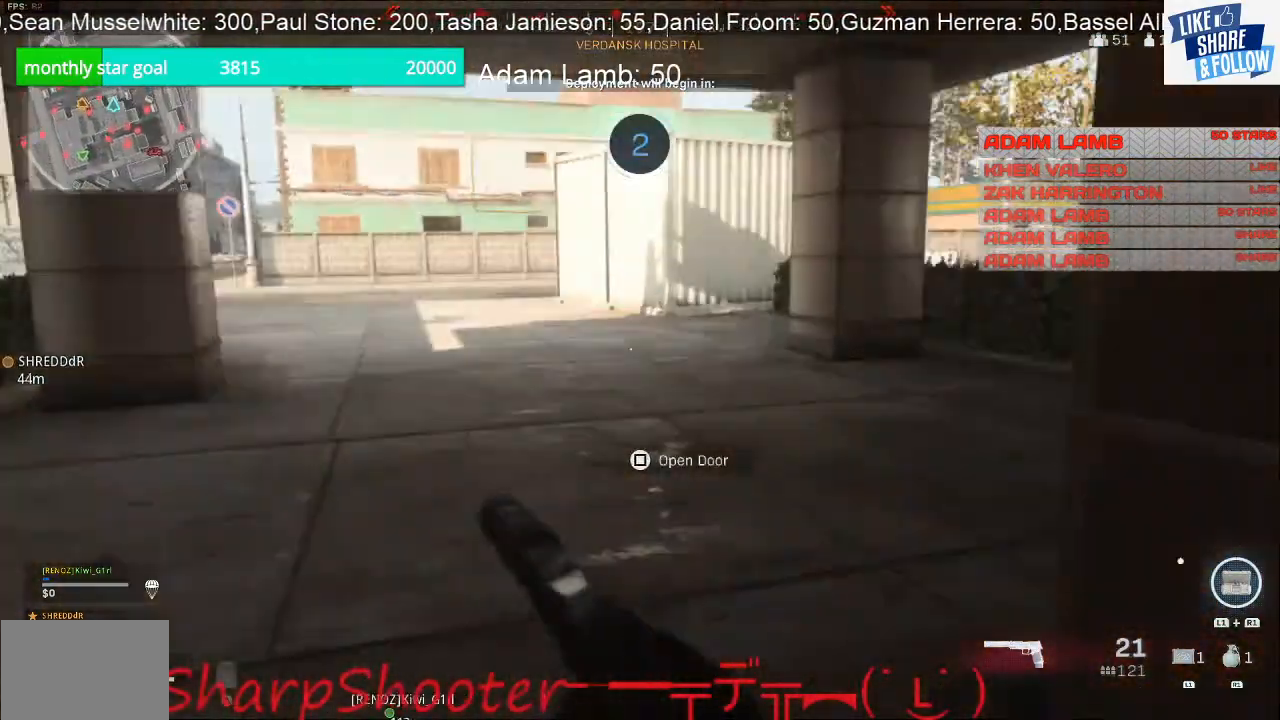
{"buttons": [], "left_stick": "up", "right_stick": "left"}
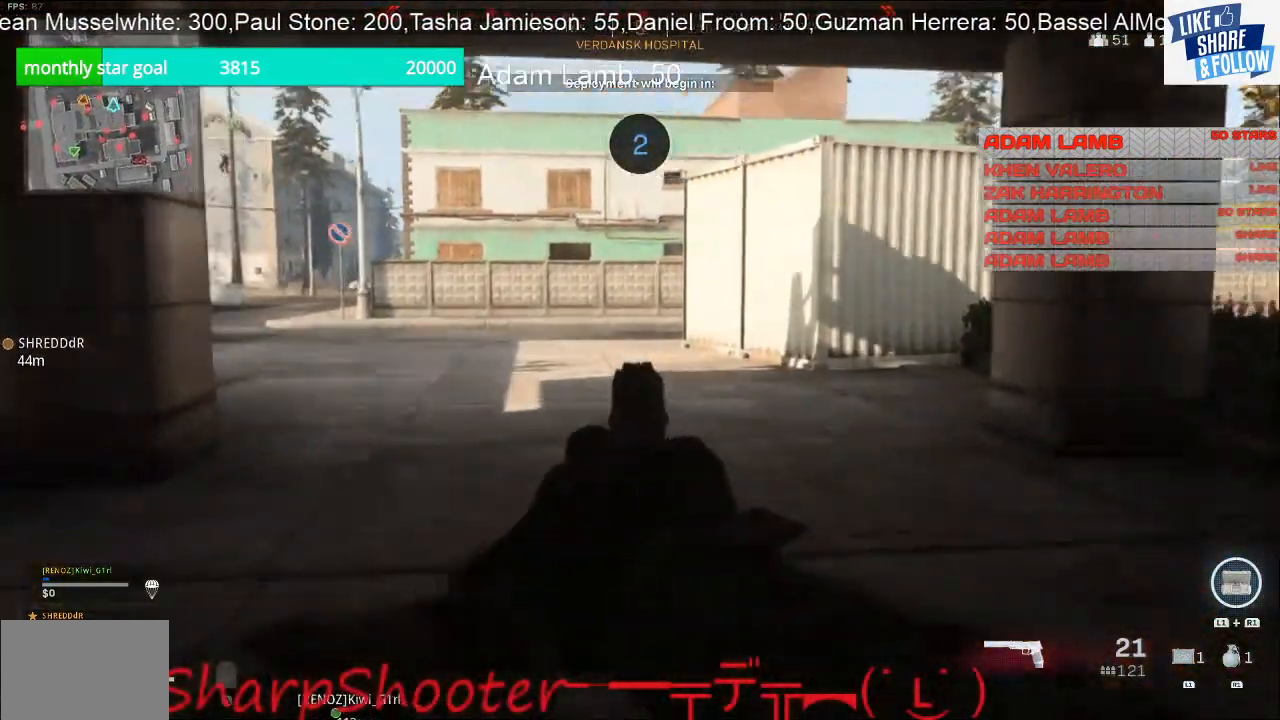
{"buttons": [], "left_stick": "up-right", "right_stick": "left", "events": [[133, "left_stick", "up-right"]]}
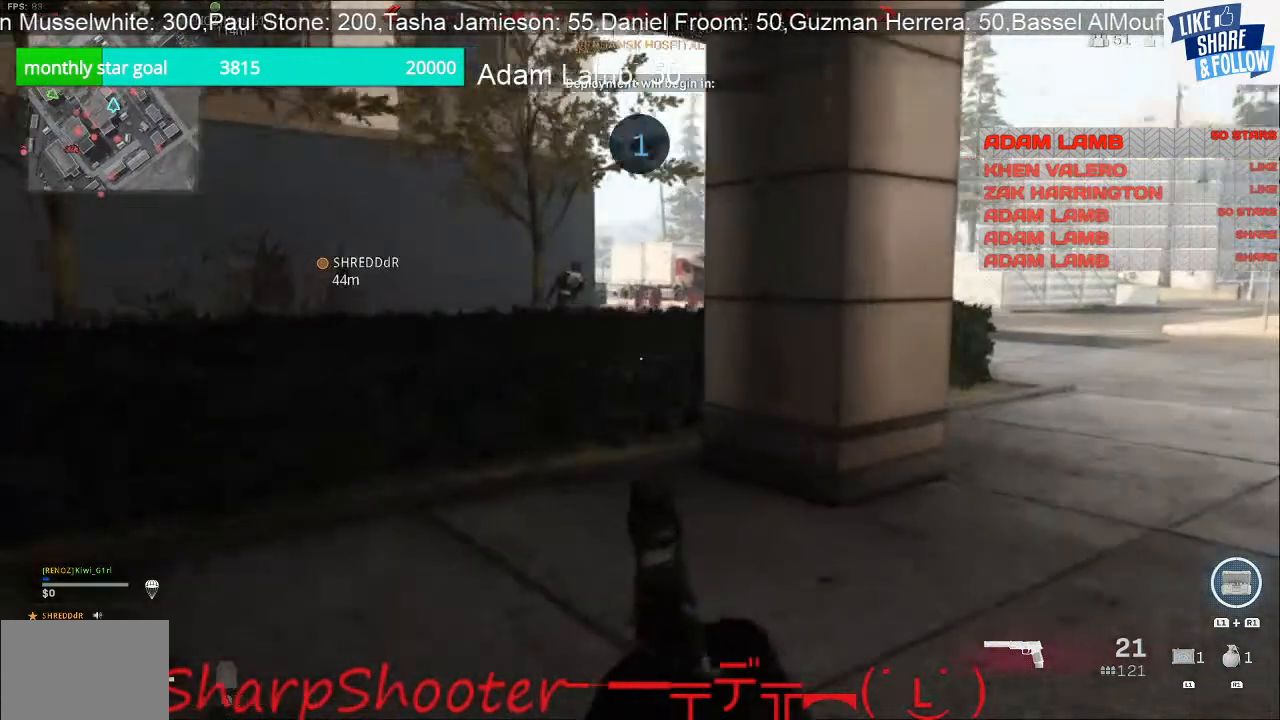
{"buttons": ["L2"], "left_stick": "up", "right_stick": "up", "events": [[133, "right_stick", "center"], [167, "left_stick", "up"], [233, "L2", "down"], [267, "right_stick", "up-left"], [367, "right_stick", "up"]]}
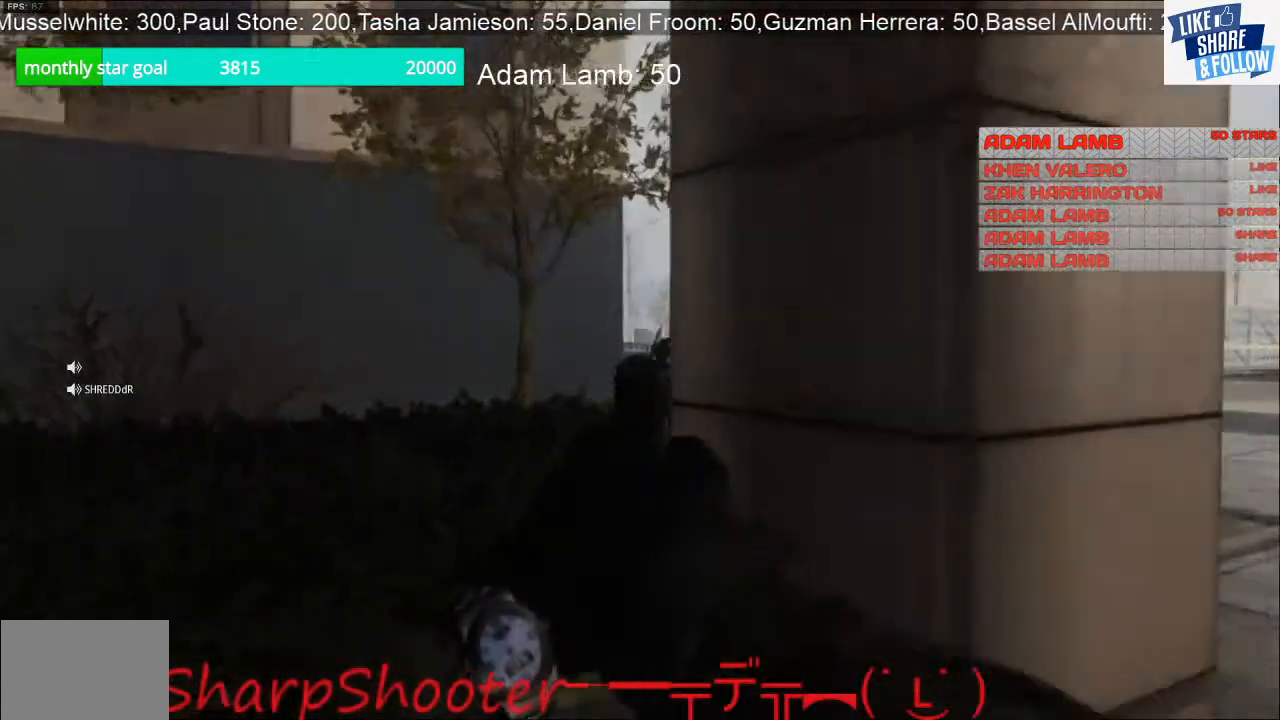
{"buttons": ["L2"], "left_stick": "up-left", "right_stick": "right"}
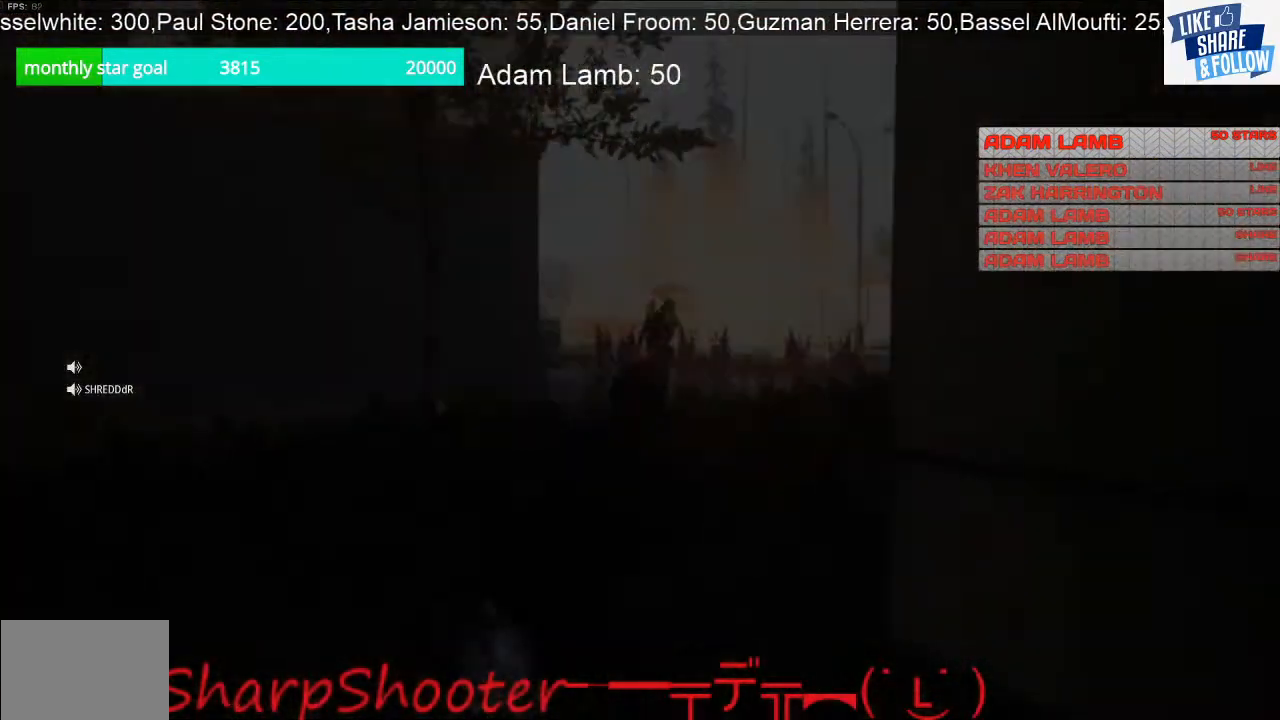
{"buttons": [], "left_stick": "center", "right_stick": "center", "events": [[100, "R2", "down"], [200, "L2", "up"], [200, "R2", "up"], [267, "left_stick", "center"], [267, "right_stick", "center"]]}